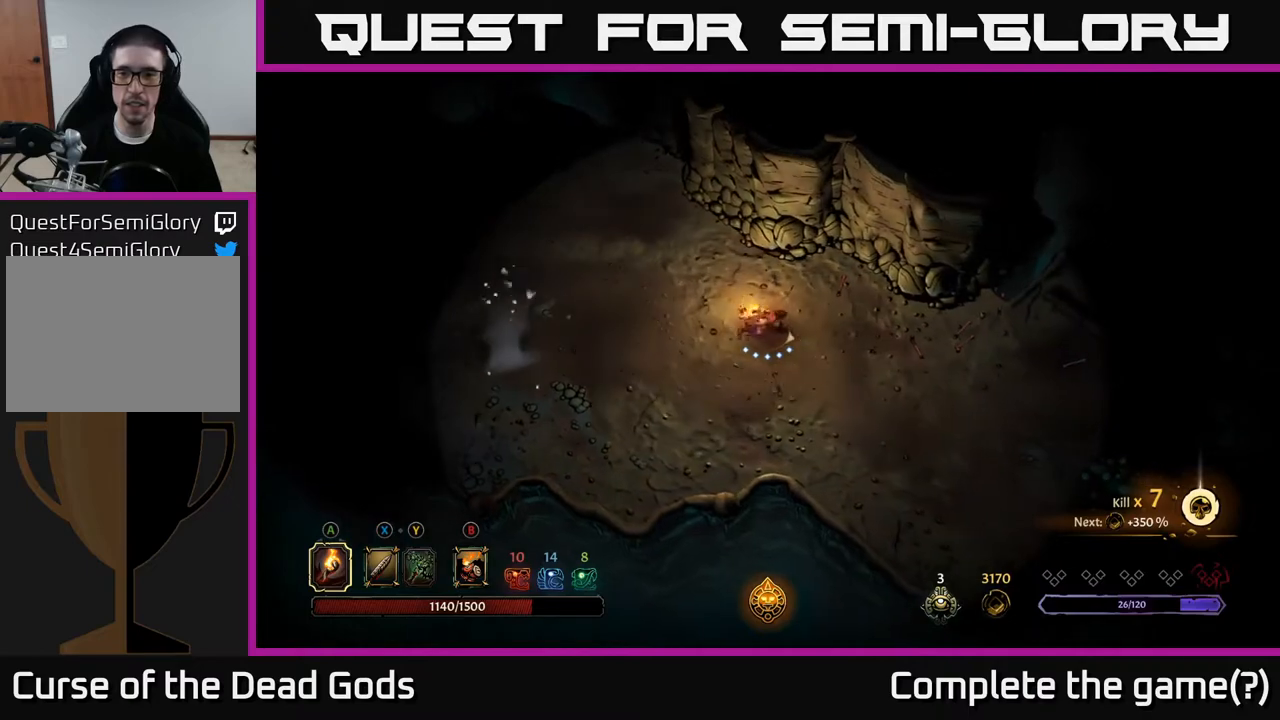
Gameplay with a controller (Xbox layout); each line is a JSON object with the inputs held at the frame after it. "events" lists button and stick changes between this image and that frame as [ms after this image, input, new state], when the widget could be followed in between.
{"buttons": [], "left_stick": "down-right", "right_stick": "center", "events": [[300, "left_stick", "down-right"]]}
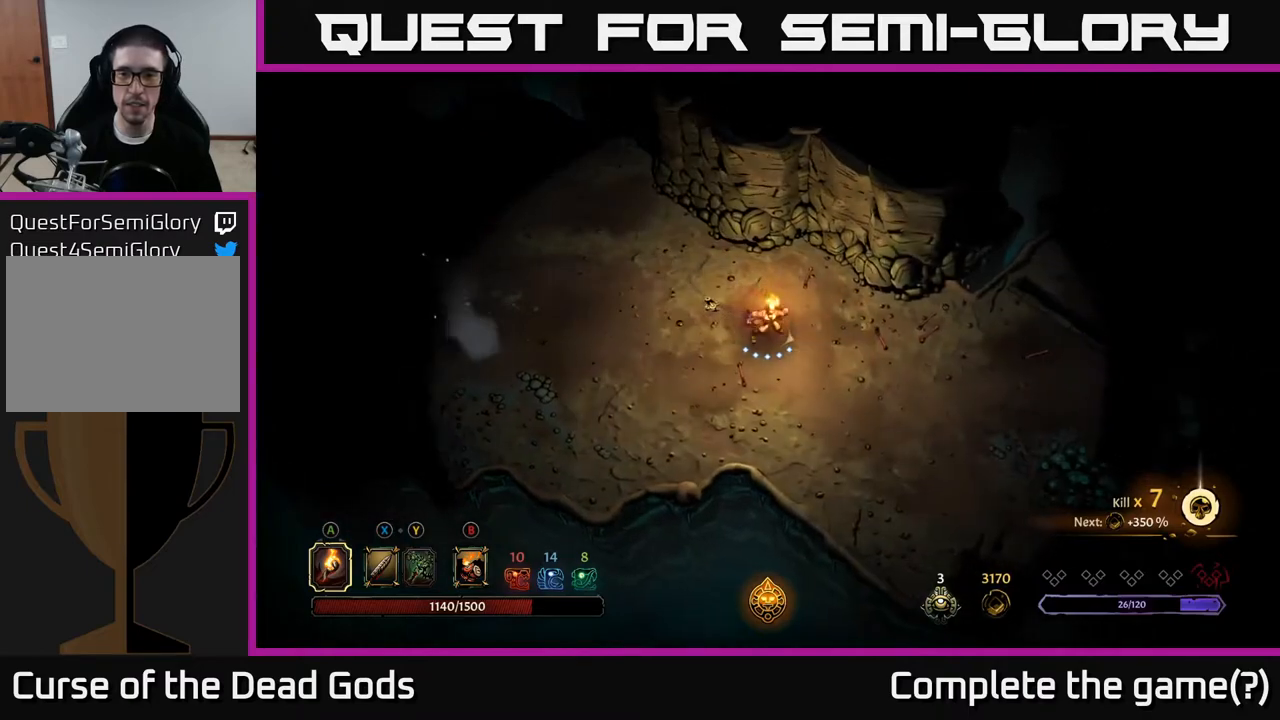
{"buttons": [], "left_stick": "down-right", "right_stick": "center", "events": []}
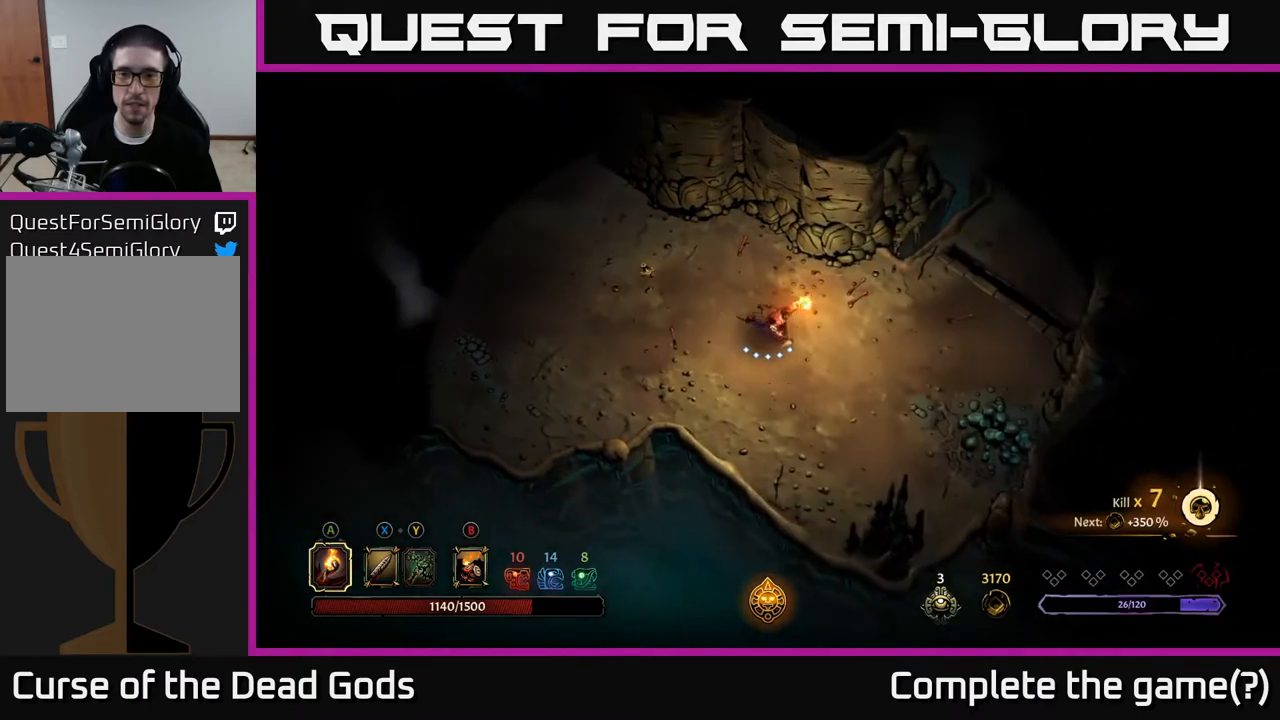
{"buttons": [], "left_stick": "right", "right_stick": "center", "events": [[217, "left_stick", "right"]]}
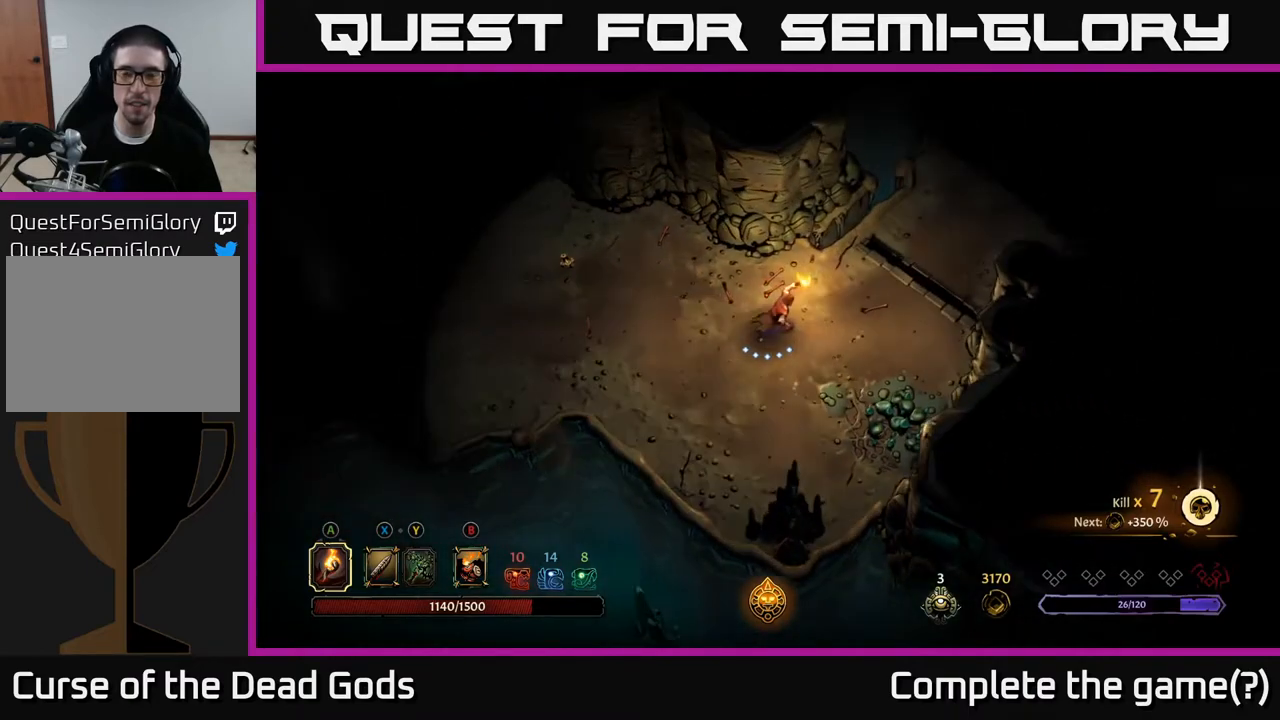
{"buttons": [], "left_stick": "up-right", "right_stick": "center", "events": [[367, "left_stick", "up-right"]]}
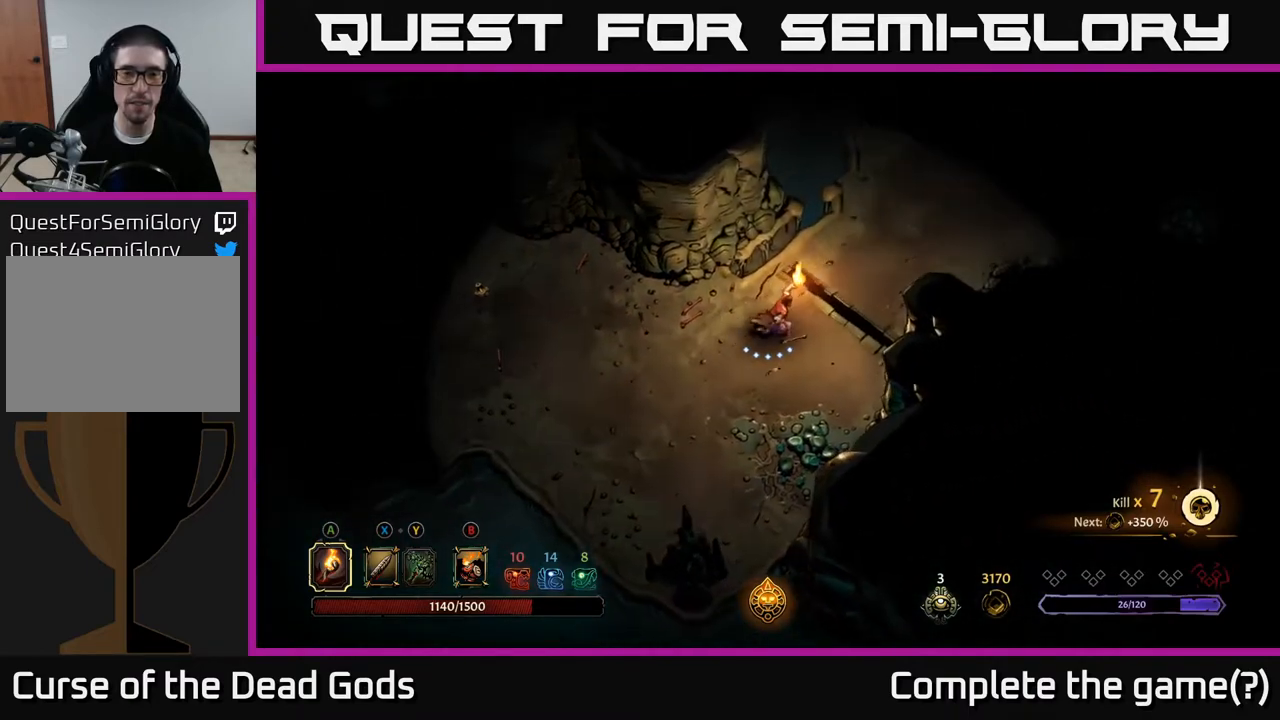
{"buttons": [], "left_stick": "up-right", "right_stick": "center", "events": []}
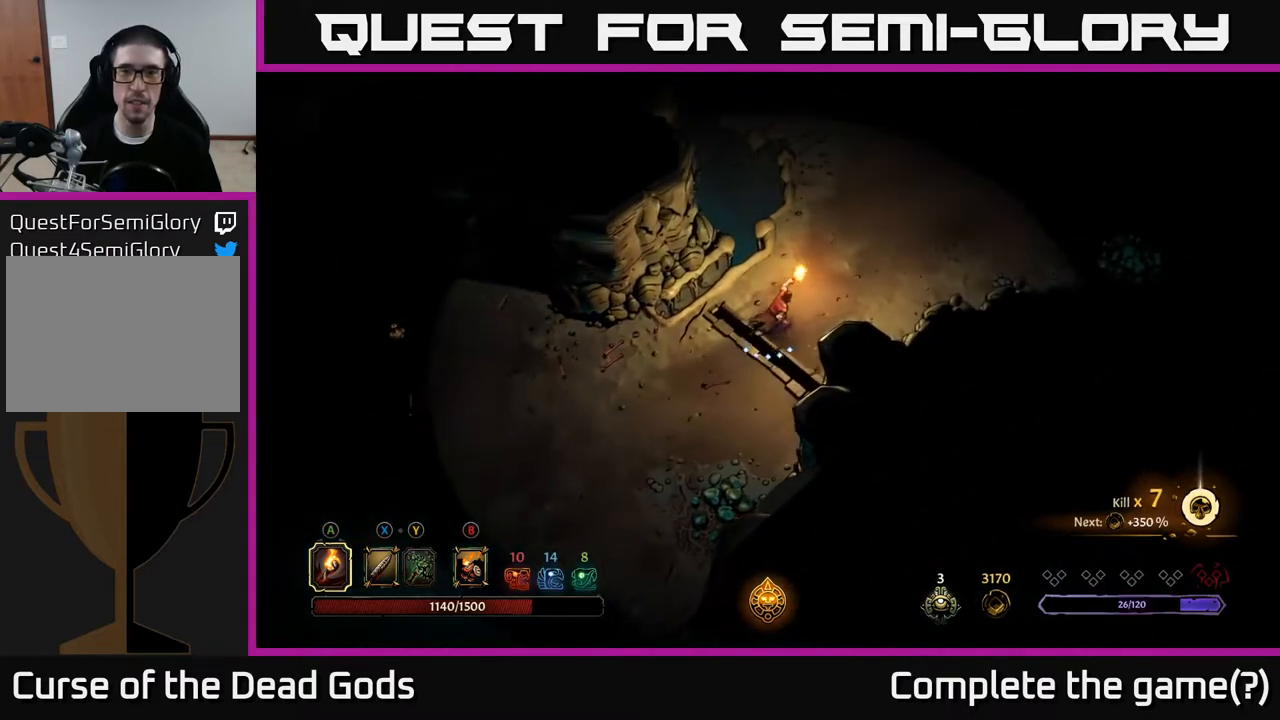
{"buttons": [], "left_stick": "up", "right_stick": "center", "events": [[450, "left_stick", "up"]]}
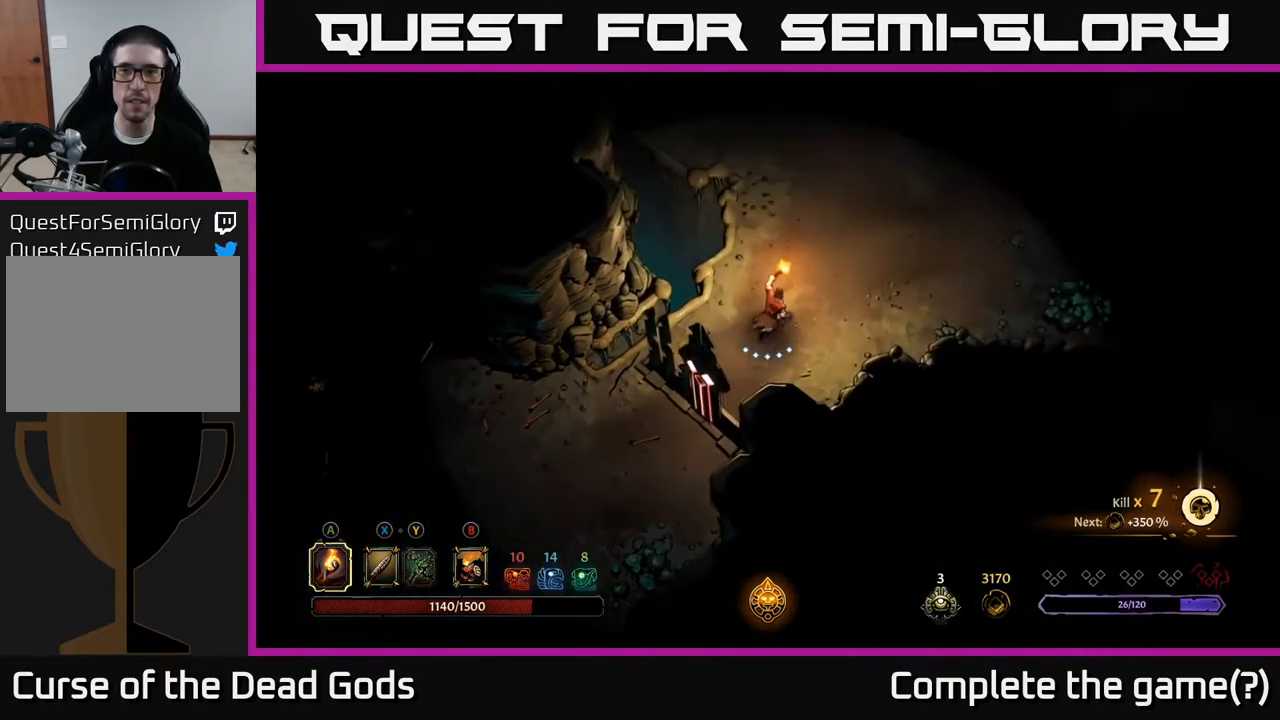
{"buttons": [], "left_stick": "up-right", "right_stick": "center", "events": [[83, "left_stick", "up-right"]]}
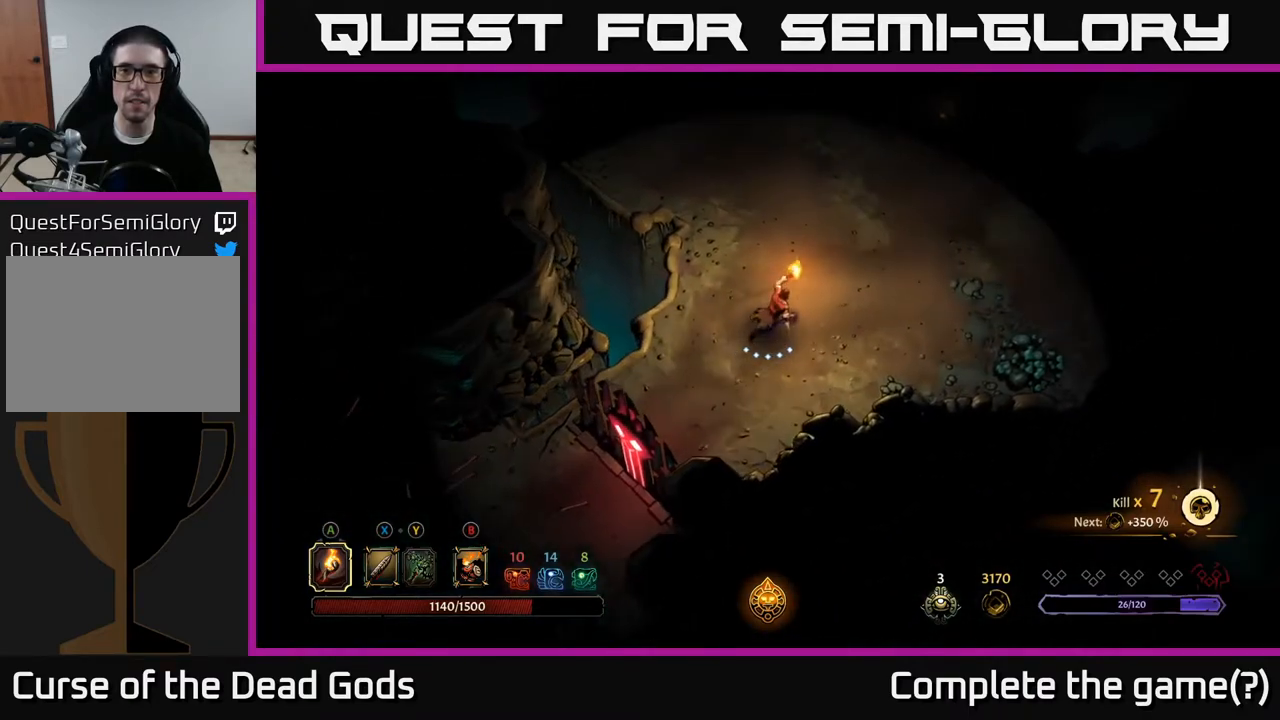
{"buttons": [], "left_stick": "up-right", "right_stick": "center", "events": []}
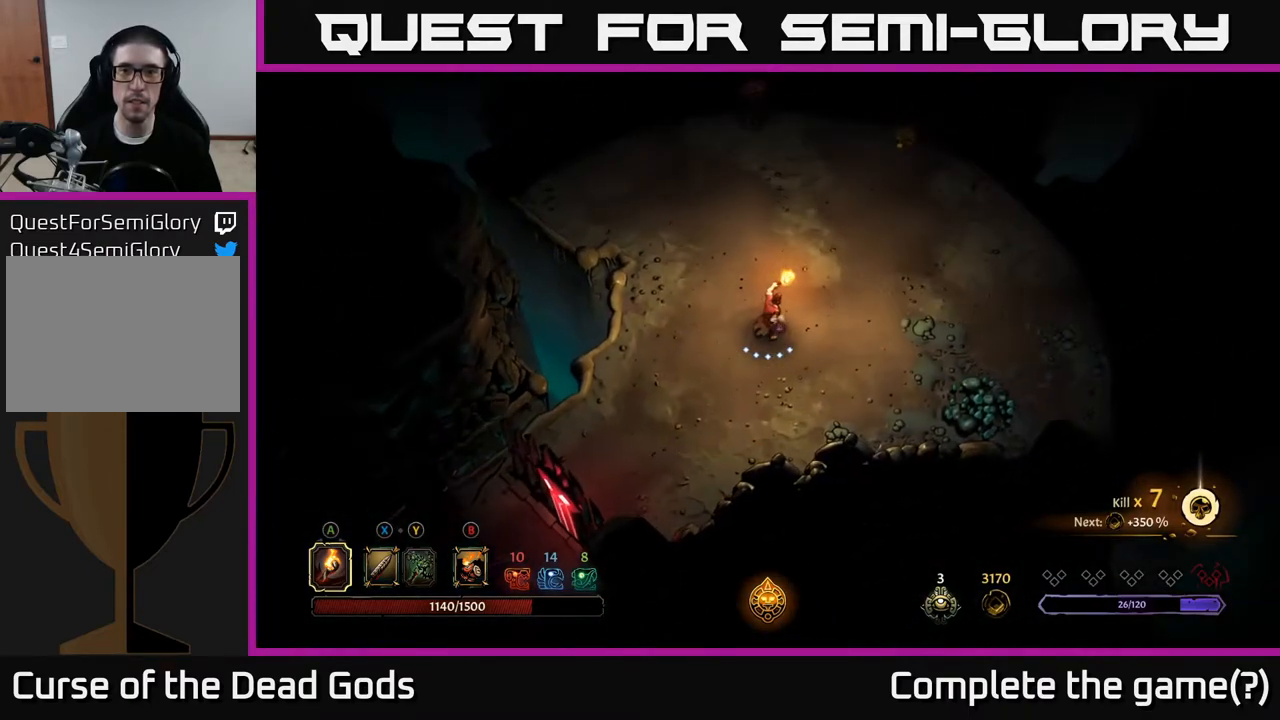
{"buttons": [], "left_stick": "up-right", "right_stick": "center", "events": []}
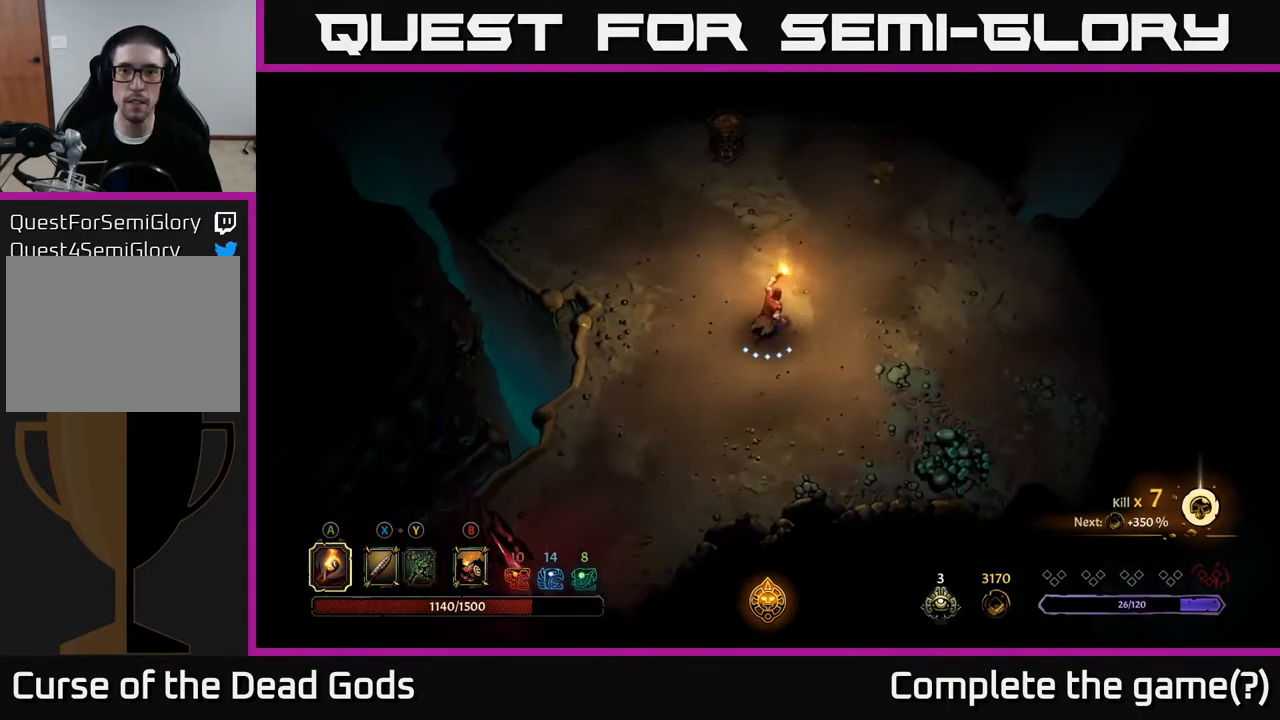
{"buttons": [], "left_stick": "up-right", "right_stick": "center", "events": []}
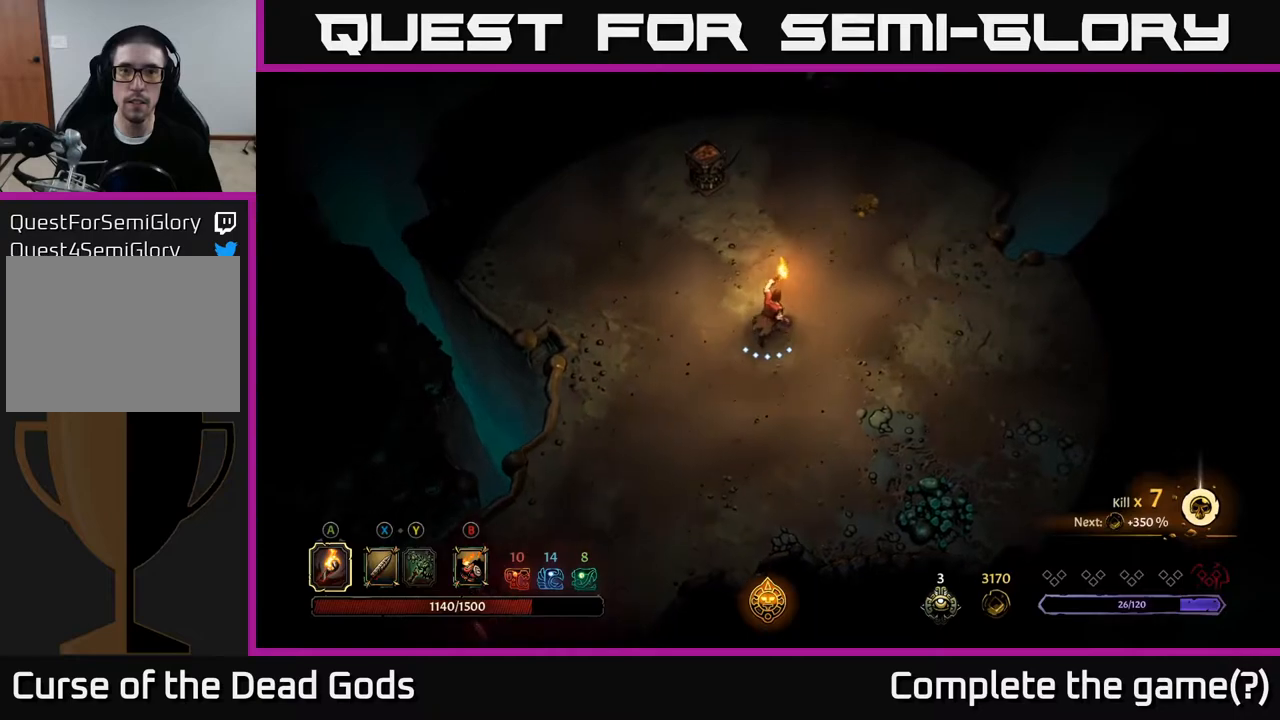
{"buttons": [], "left_stick": "up", "right_stick": "center", "events": [[100, "left_stick", "up"]]}
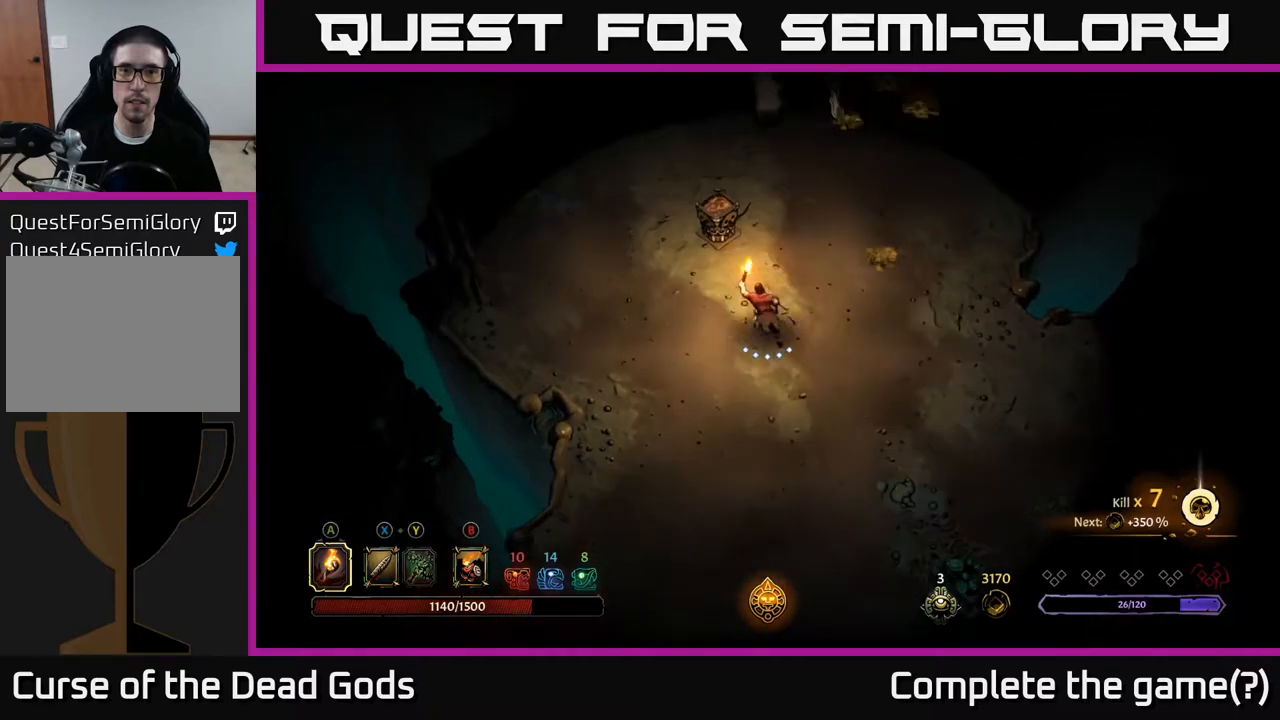
{"buttons": [], "left_stick": "center", "right_stick": "center", "events": [[150, "A", "down"], [267, "A", "up"], [367, "left_stick", "center"]]}
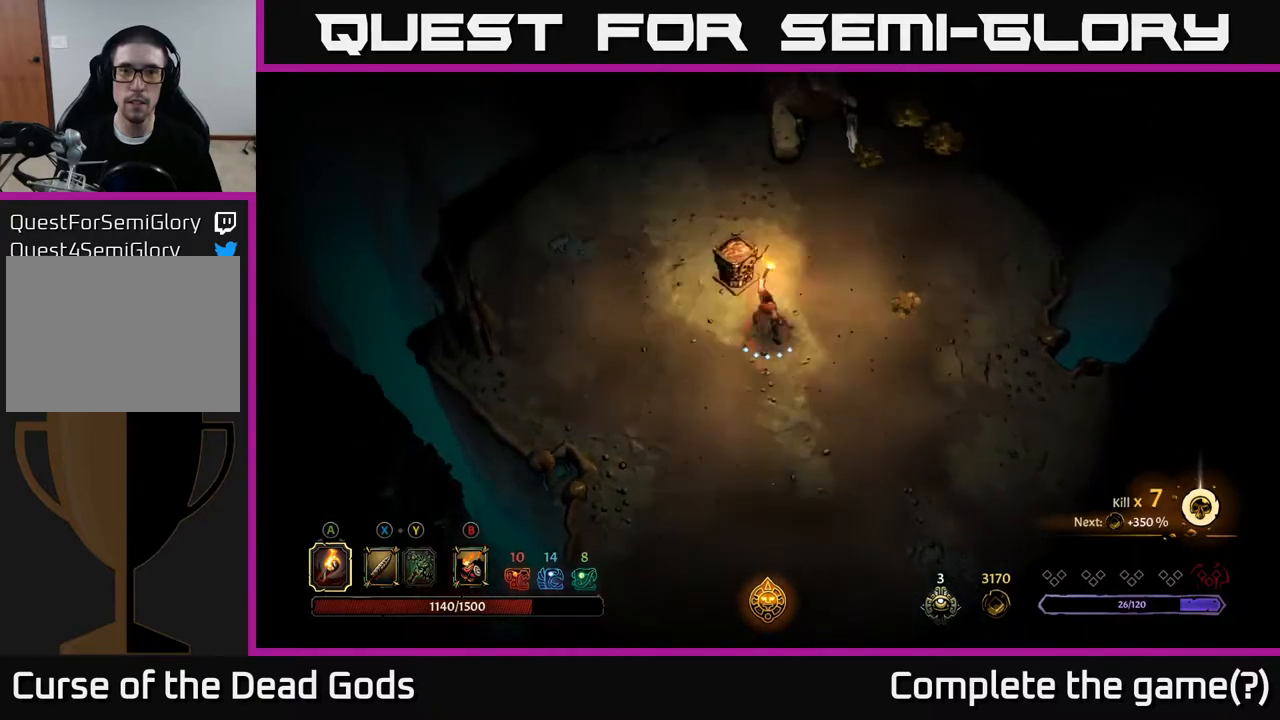
{"buttons": [], "left_stick": "right", "right_stick": "center", "events": [[183, "left_stick", "right"]]}
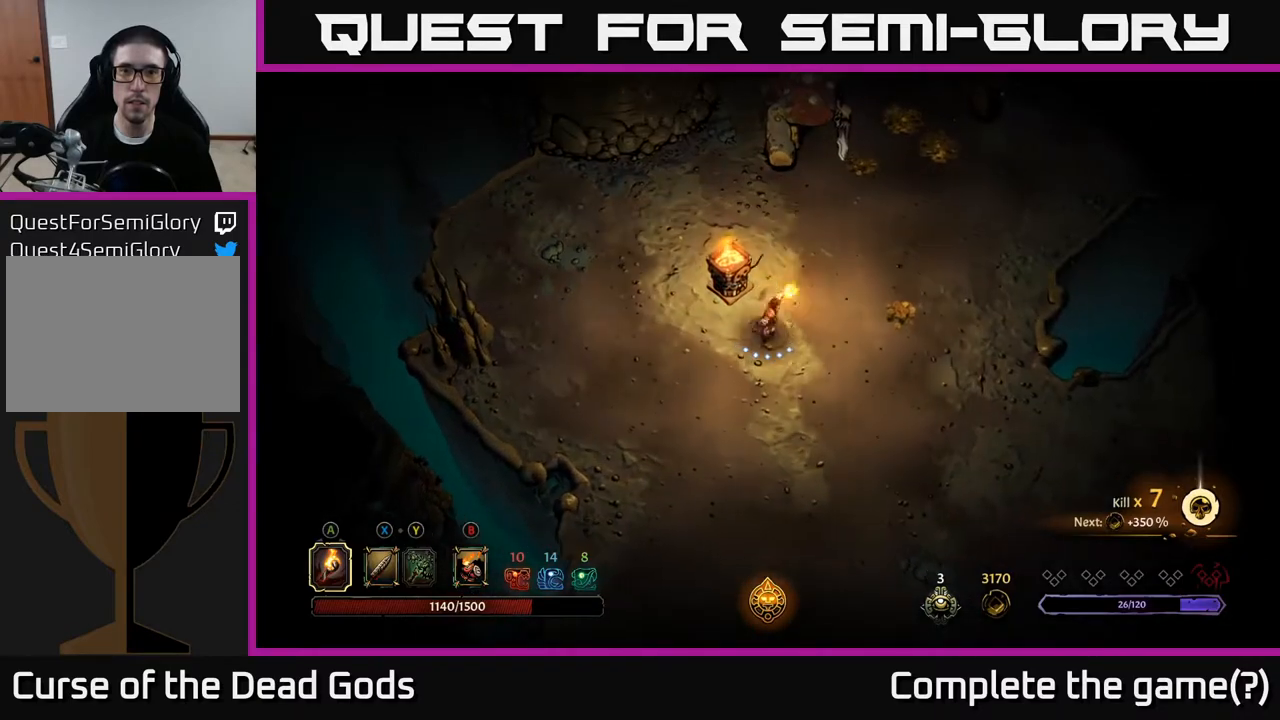
{"buttons": [], "left_stick": "right", "right_stick": "center", "events": []}
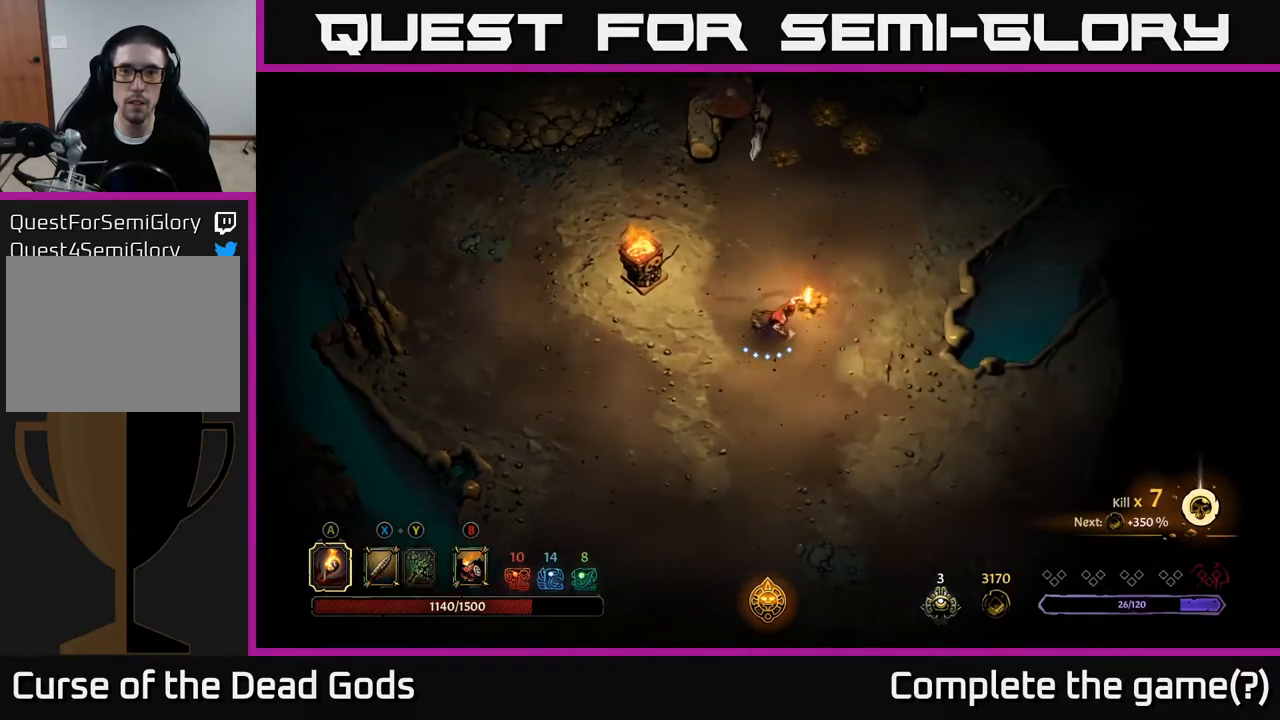
{"buttons": ["B"], "left_stick": "up", "right_stick": "center", "events": [[100, "B", "down"], [117, "left_stick", "up-right"], [183, "B", "up"], [217, "left_stick", "up"], [467, "B", "down"]]}
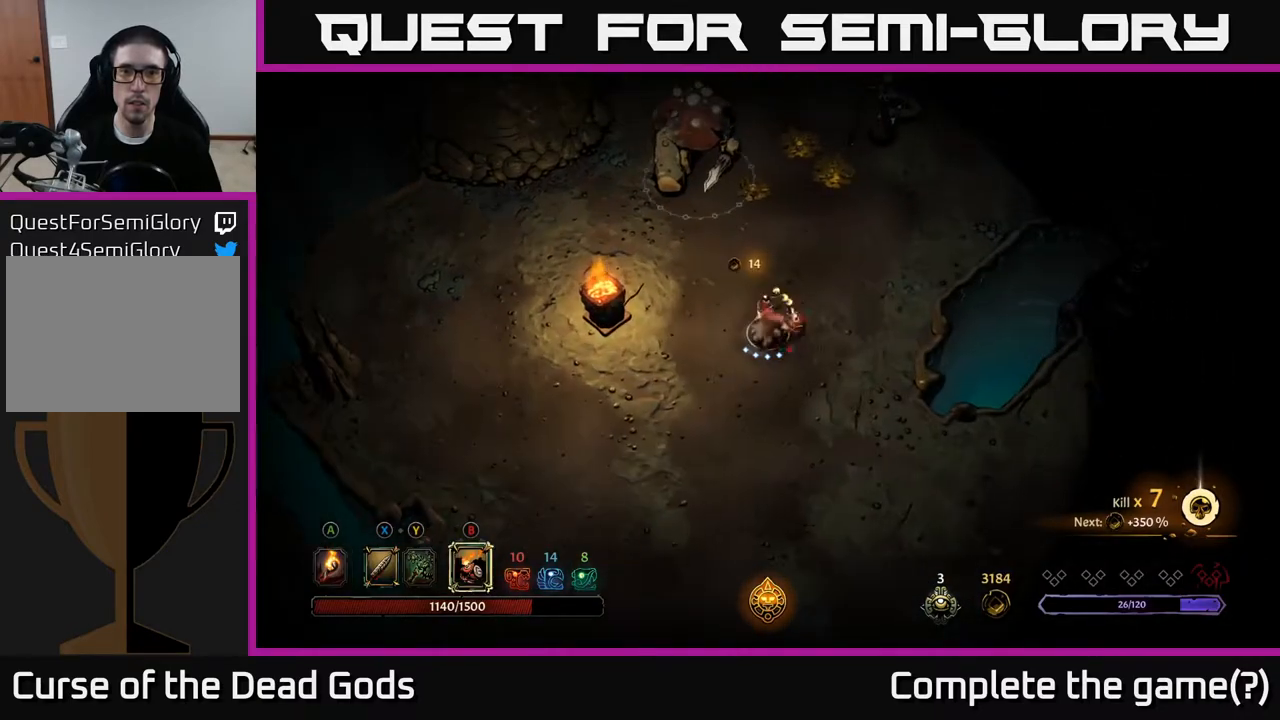
{"buttons": ["B"], "left_stick": "up", "right_stick": "center", "events": [[33, "B", "up"], [433, "B", "down"]]}
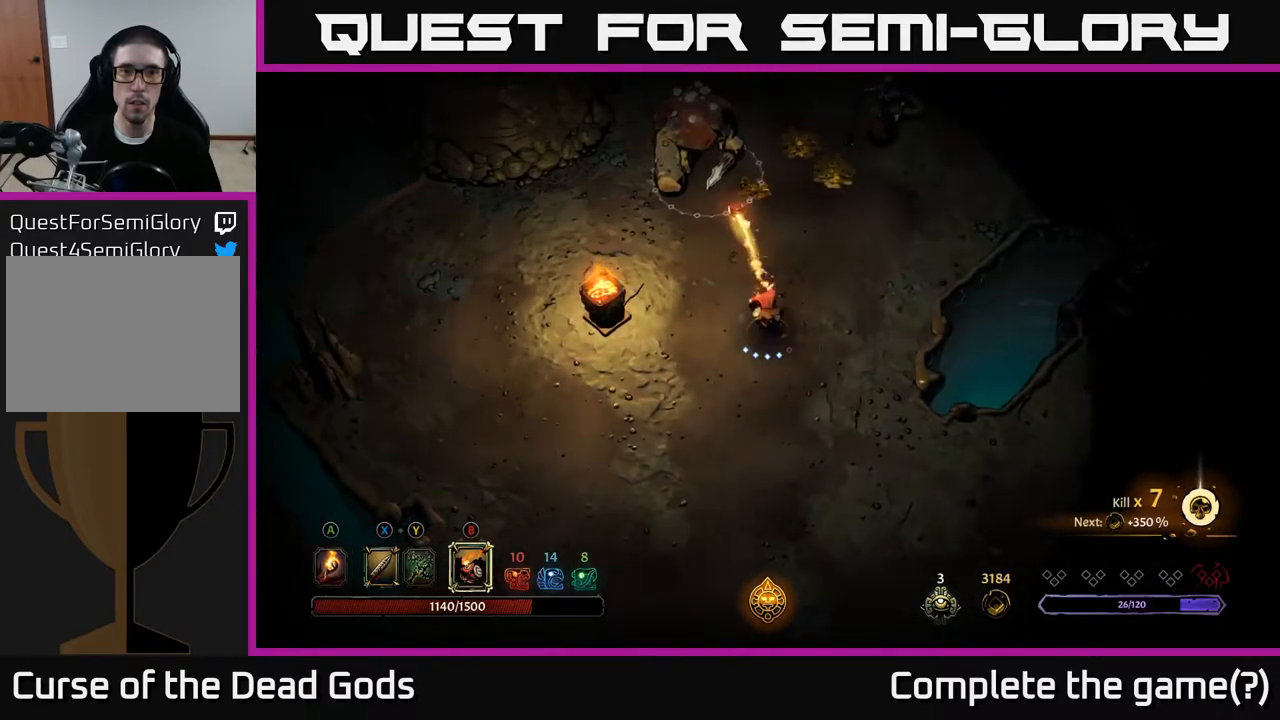
{"buttons": [], "left_stick": "up", "right_stick": "center", "events": [[33, "B", "up"], [117, "B", "down"], [200, "B", "up"]]}
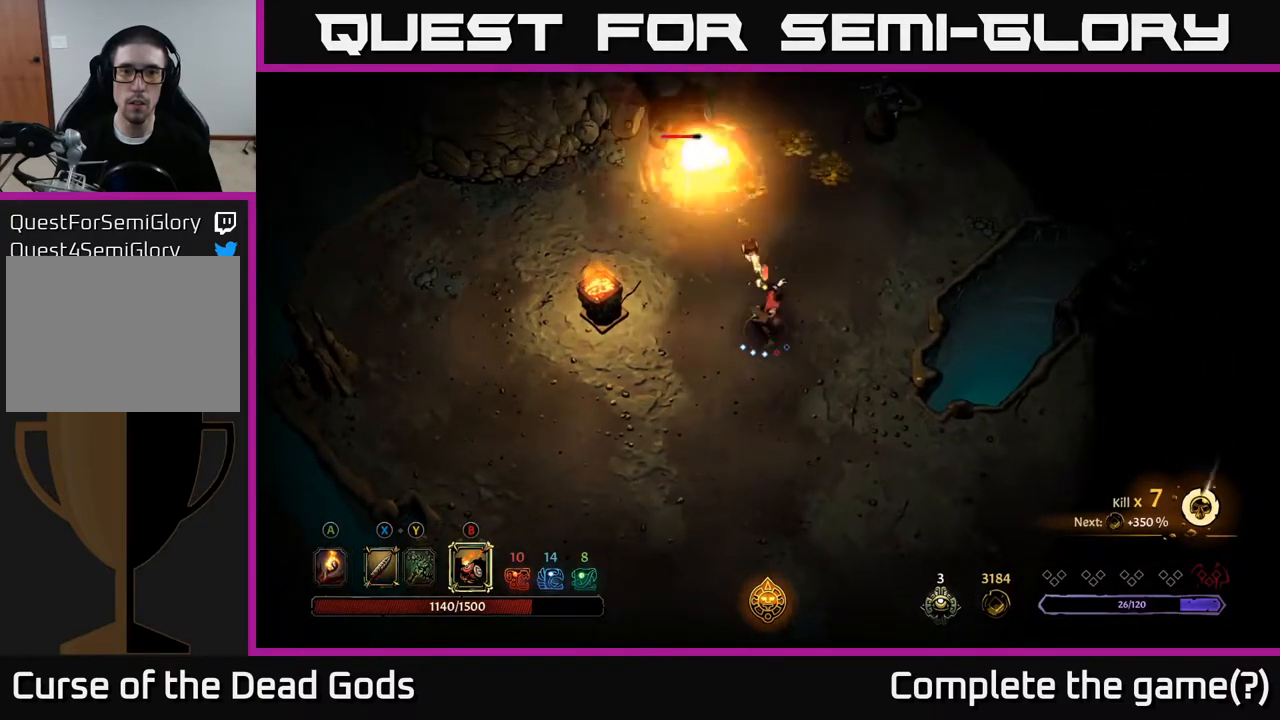
{"buttons": [], "left_stick": "up", "right_stick": "center", "events": [[33, "B", "down"], [100, "B", "up"], [183, "B", "down"], [267, "B", "up"], [367, "B", "down"], [417, "B", "up"]]}
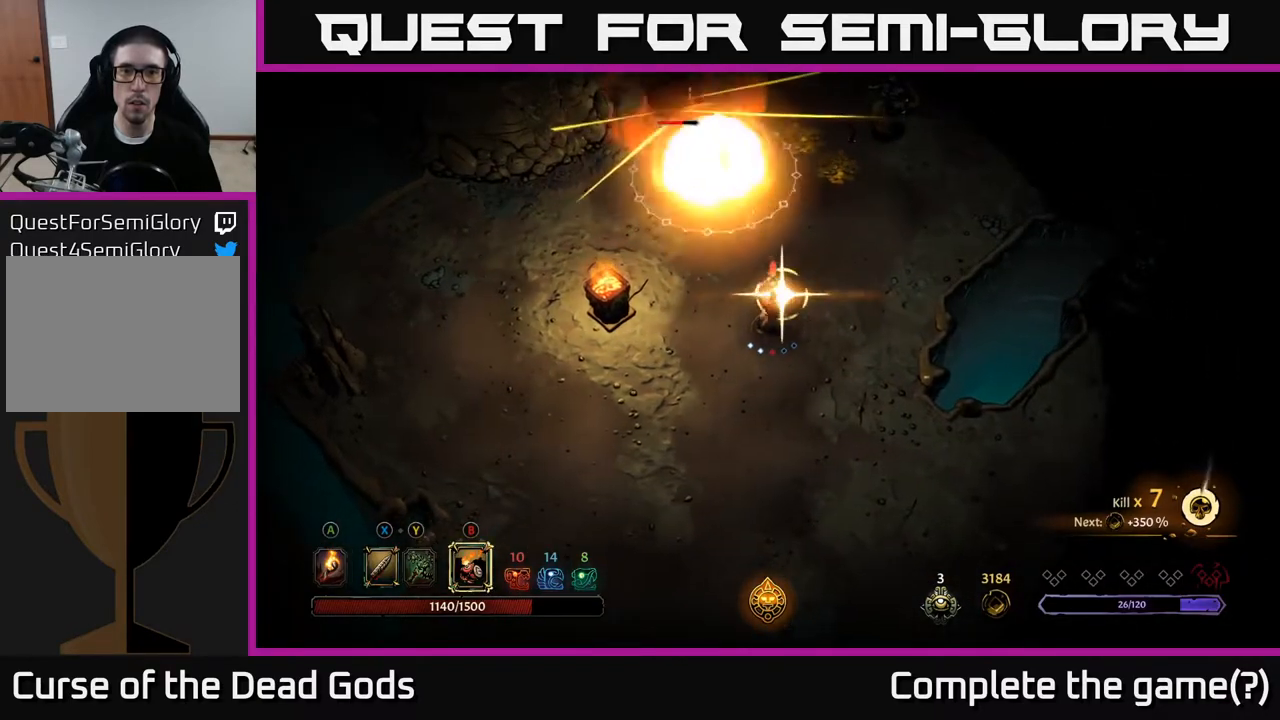
{"buttons": [], "left_stick": "up", "right_stick": "center", "events": []}
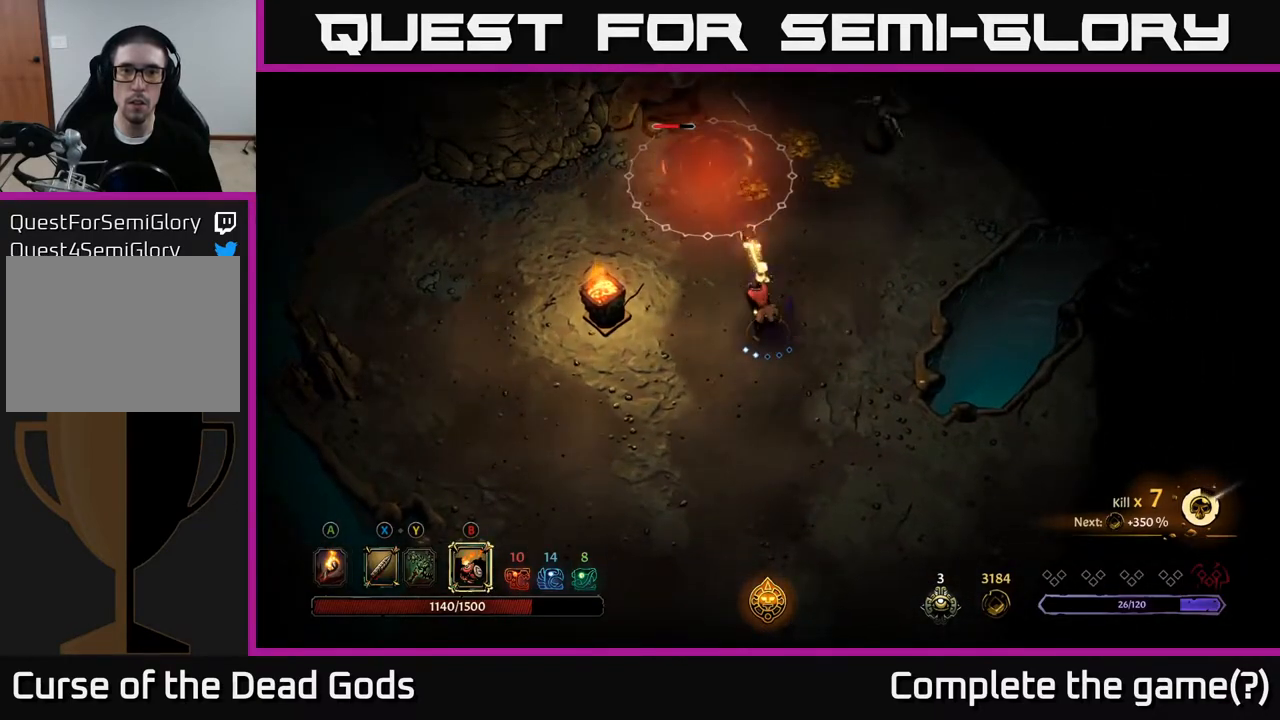
{"buttons": [], "left_stick": "up-right", "right_stick": "center", "events": [[417, "left_stick", "up-right"]]}
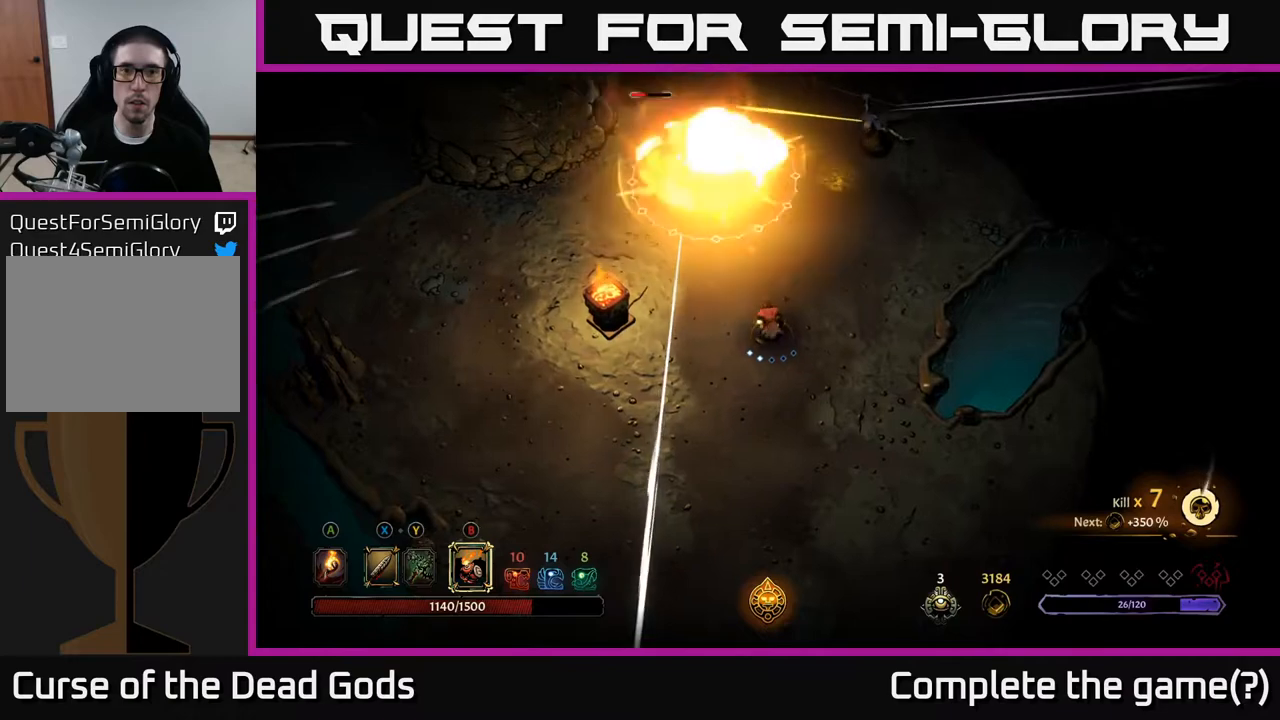
{"buttons": ["X"], "left_stick": "up", "right_stick": "center", "events": [[233, "left_stick", "right"], [400, "left_stick", "up"], [433, "X", "down"]]}
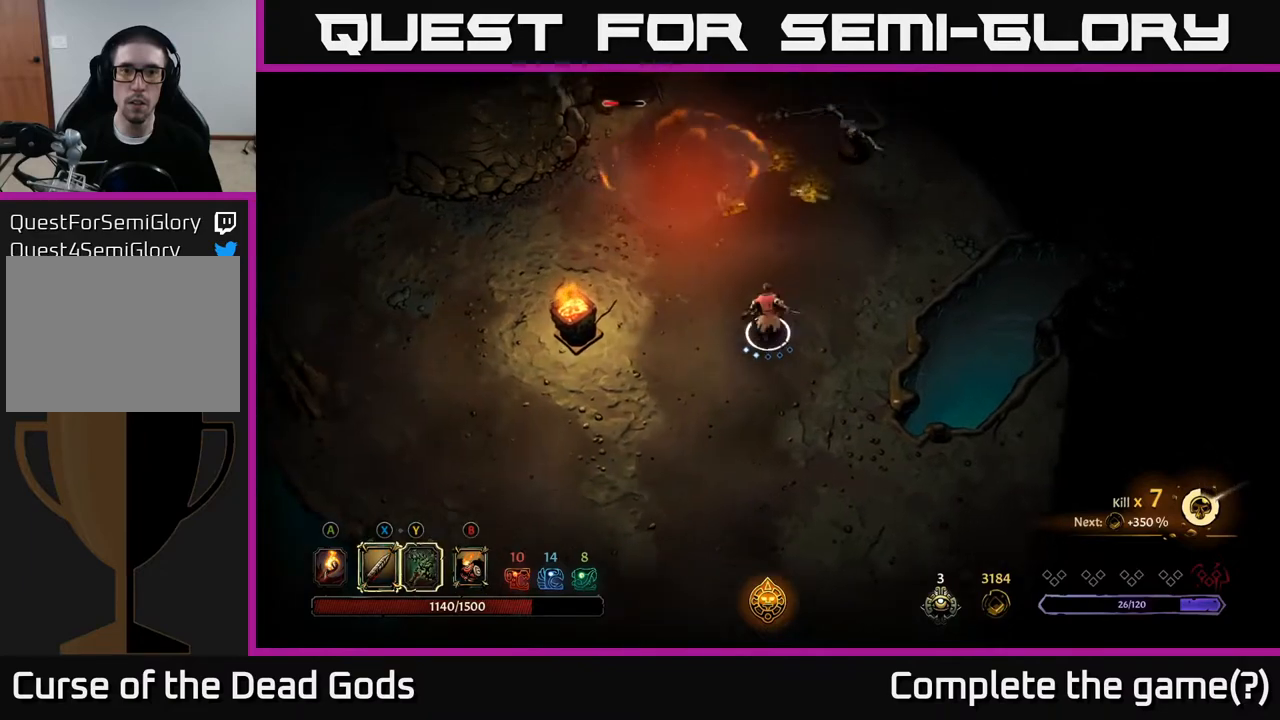
{"buttons": [], "left_stick": "up-right", "right_stick": "center", "events": [[17, "X", "up"], [167, "left_stick", "up-right"]]}
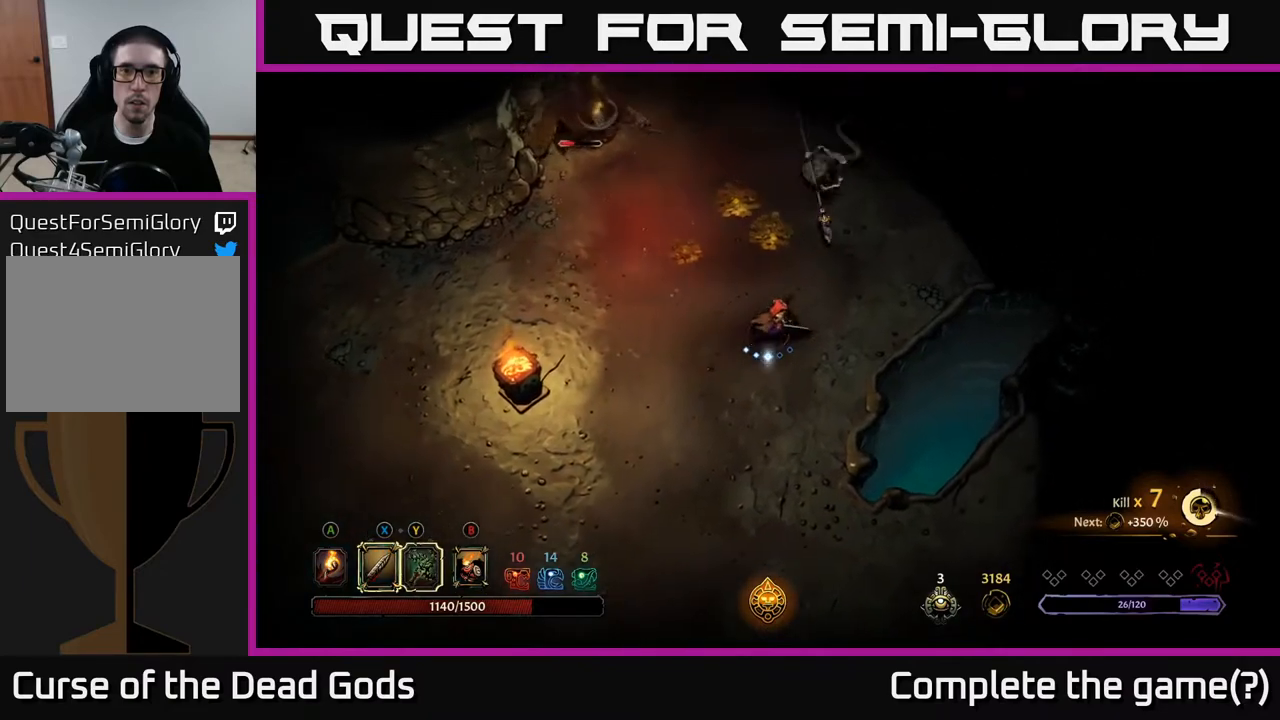
{"buttons": [], "left_stick": "up-right", "right_stick": "center", "events": [[217, "left_stick", "up"], [383, "X", "down"], [383, "left_stick", "up-right"], [500, "X", "up"]]}
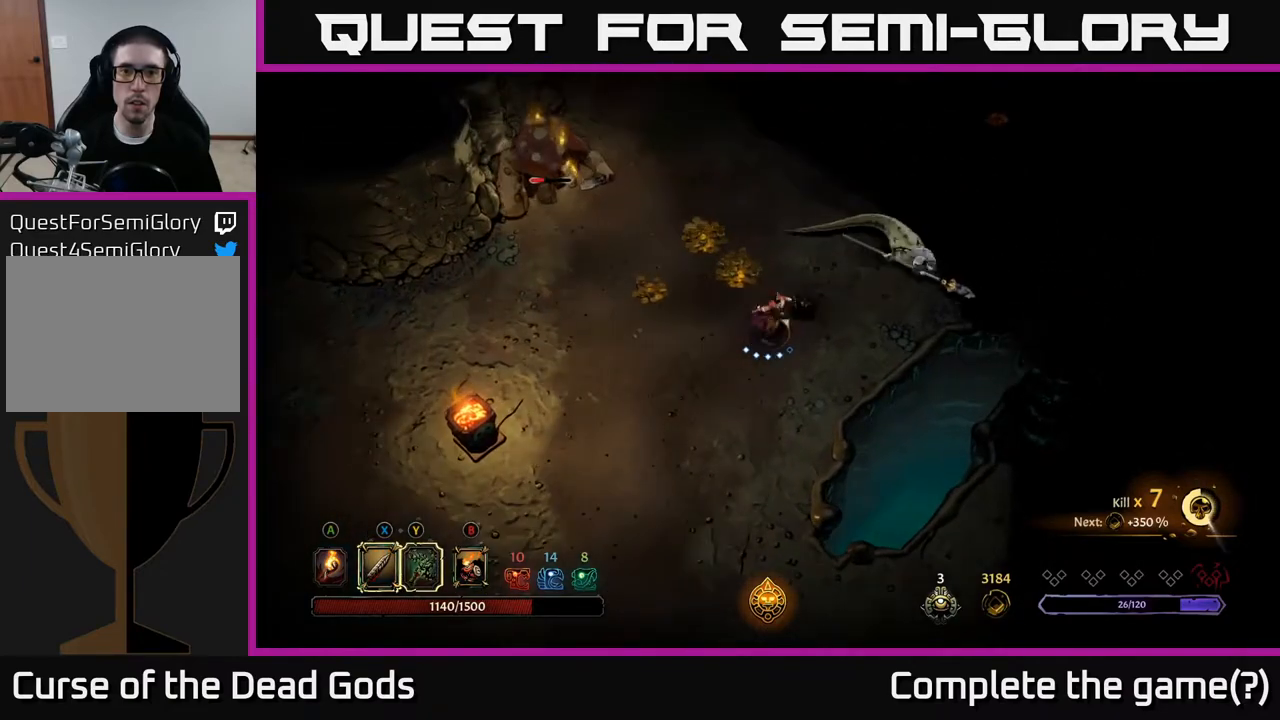
{"buttons": [], "left_stick": "up-right", "right_stick": "center", "events": [[317, "X", "down"], [467, "X", "up"]]}
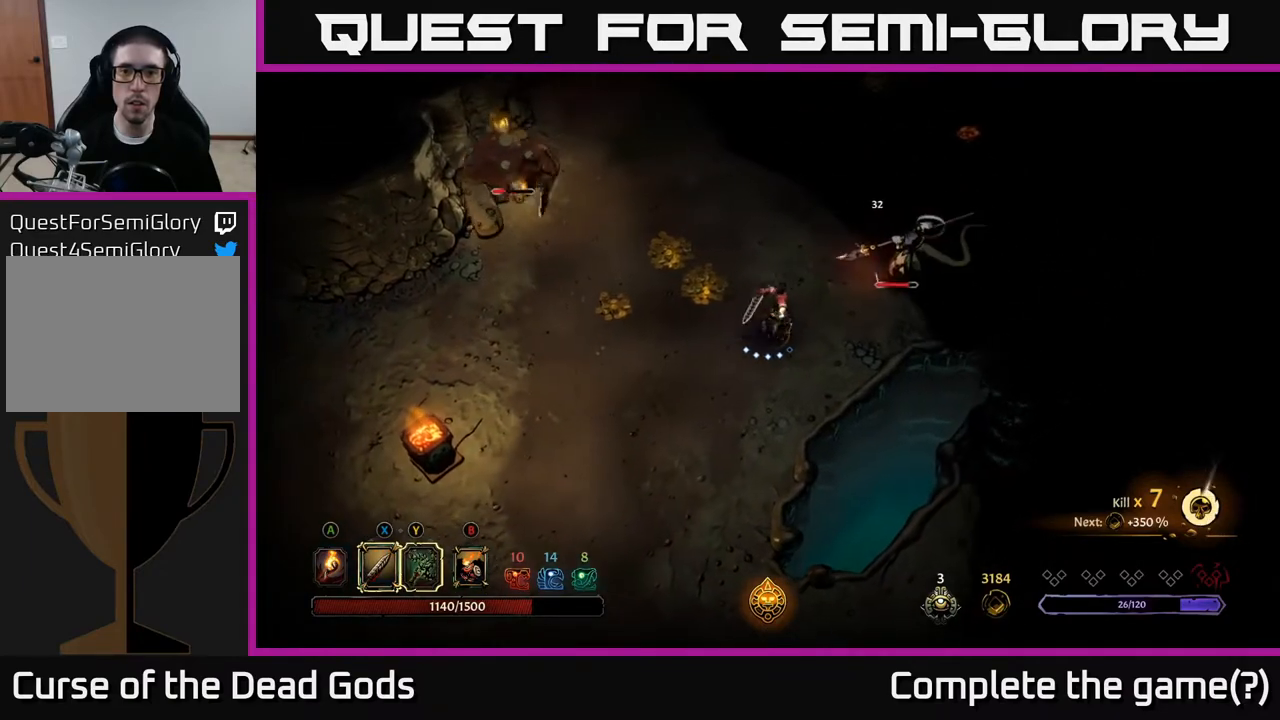
{"buttons": [], "left_stick": "up-right", "right_stick": "center", "events": [[217, "X", "down"], [383, "X", "up"]]}
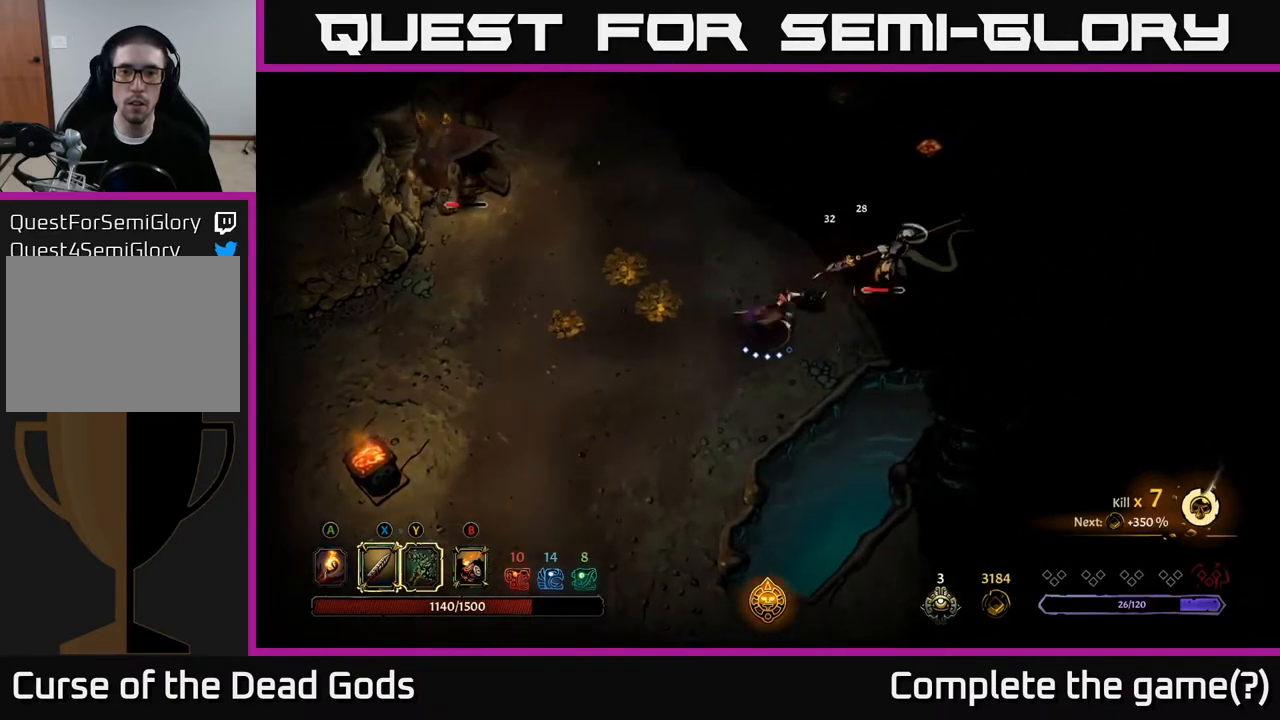
{"buttons": [], "left_stick": "up-right", "right_stick": "center", "events": [[67, "X", "down"], [250, "X", "up"]]}
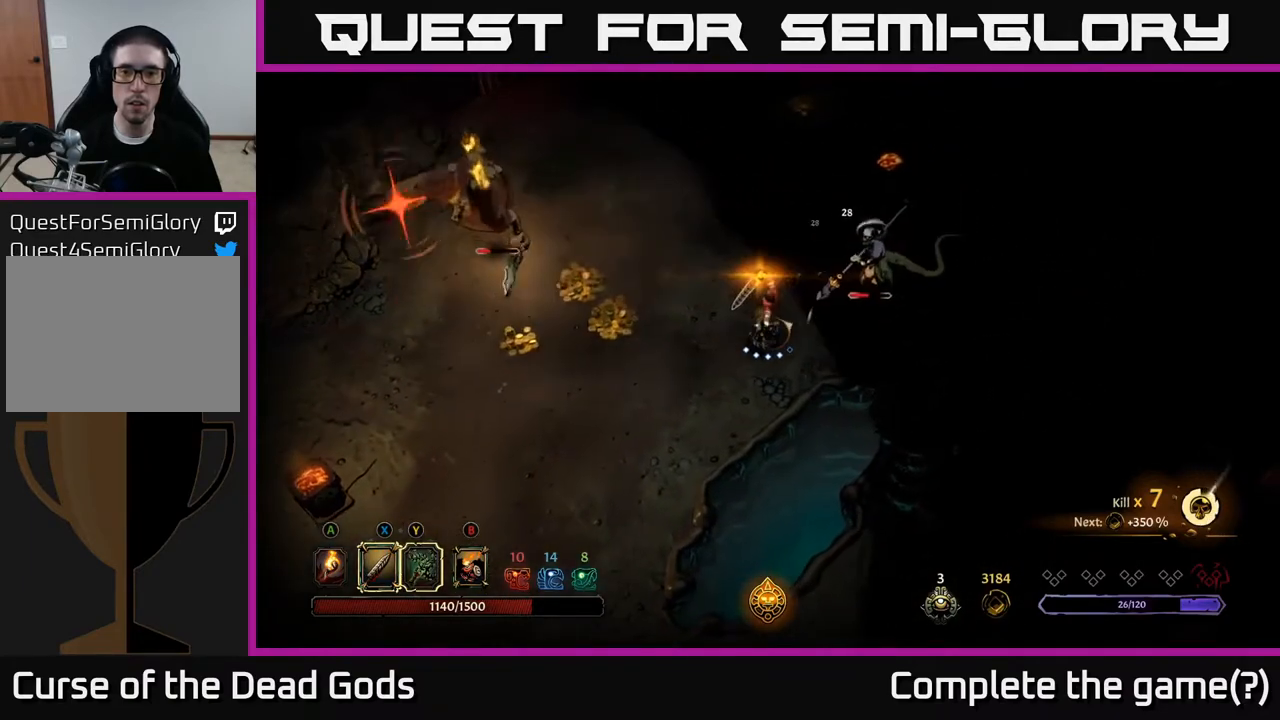
{"buttons": ["R2"], "left_stick": "up-left", "right_stick": "center", "events": [[200, "left_stick", "up"], [300, "R2", "down"], [317, "left_stick", "up-left"]]}
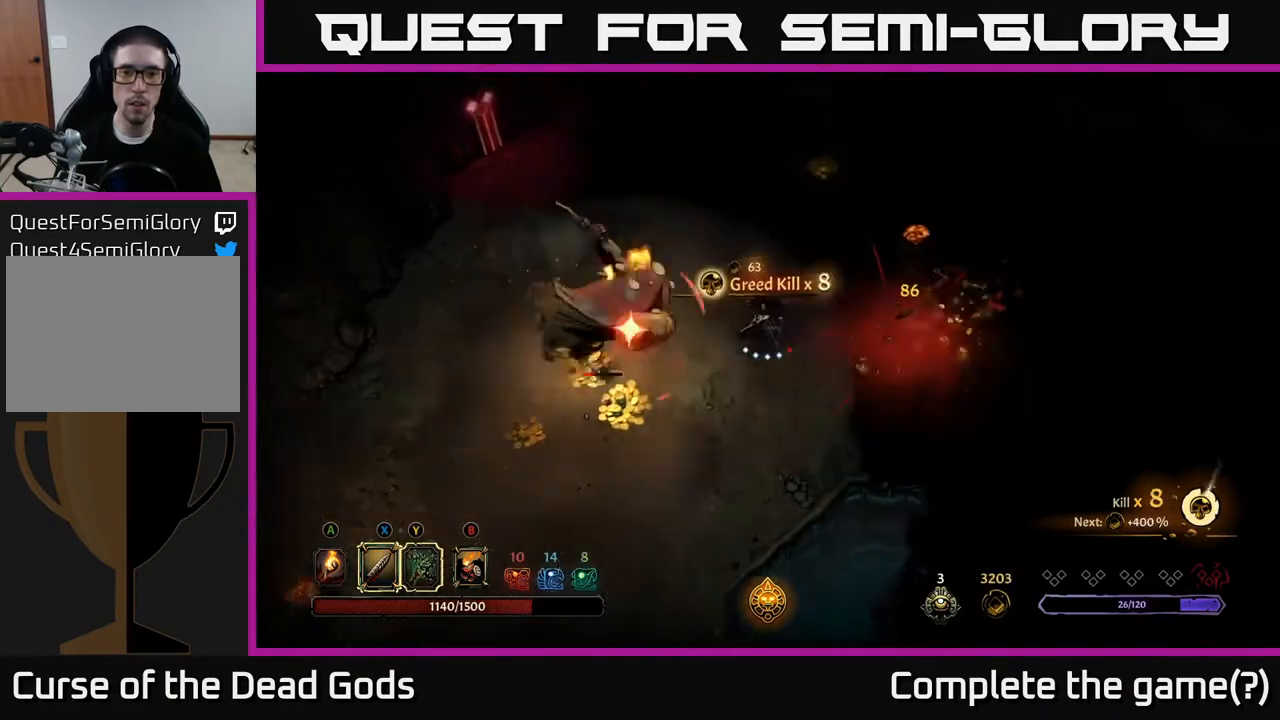
{"buttons": [], "left_stick": "left", "right_stick": "center", "events": [[33, "R2", "up"], [267, "left_stick", "left"]]}
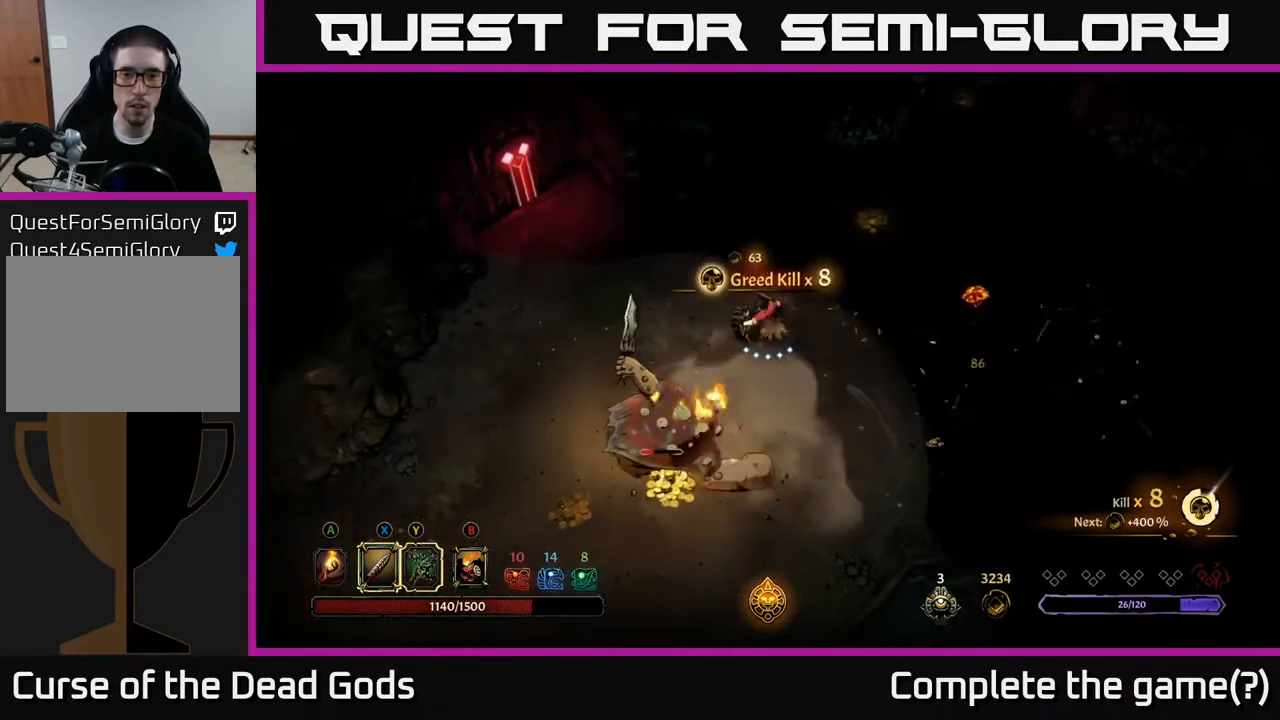
{"buttons": ["X"], "left_stick": "down-left", "right_stick": "center", "events": [[50, "left_stick", "down-left"], [83, "X", "down"], [200, "X", "up"], [500, "X", "down"]]}
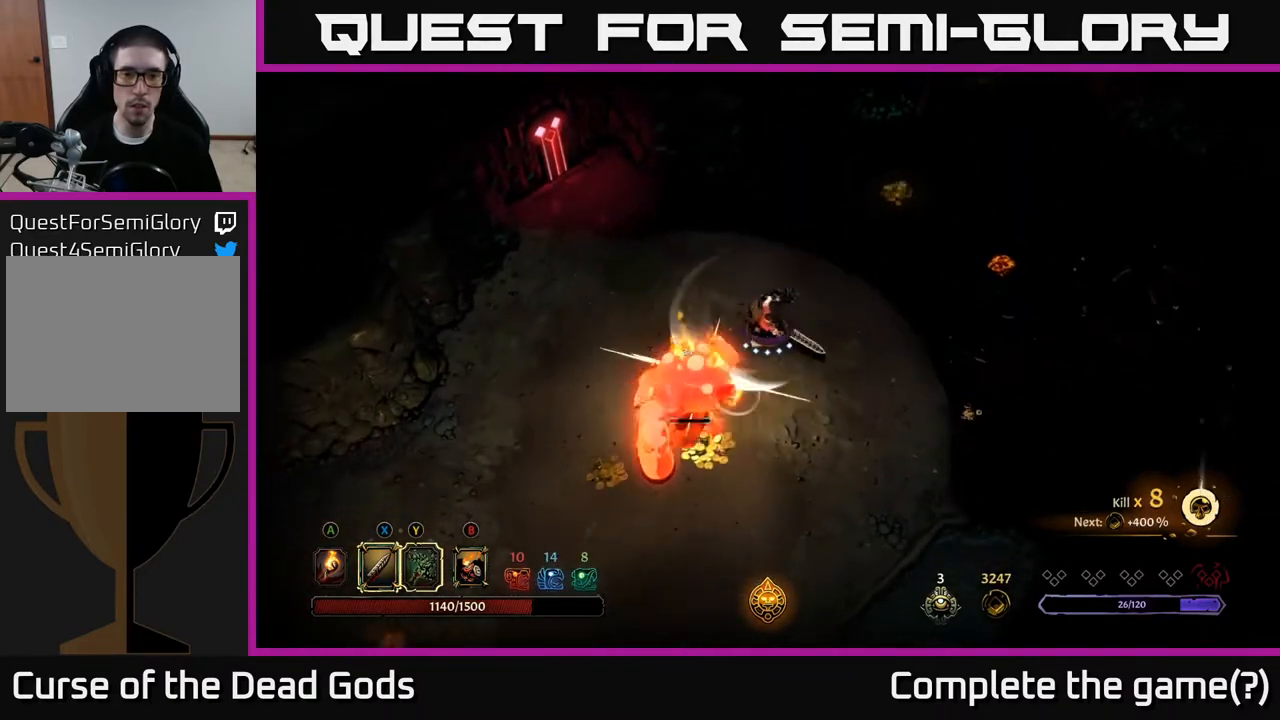
{"buttons": ["X"], "left_stick": "down-left", "right_stick": "center", "events": [[150, "X", "up"], [400, "X", "down"]]}
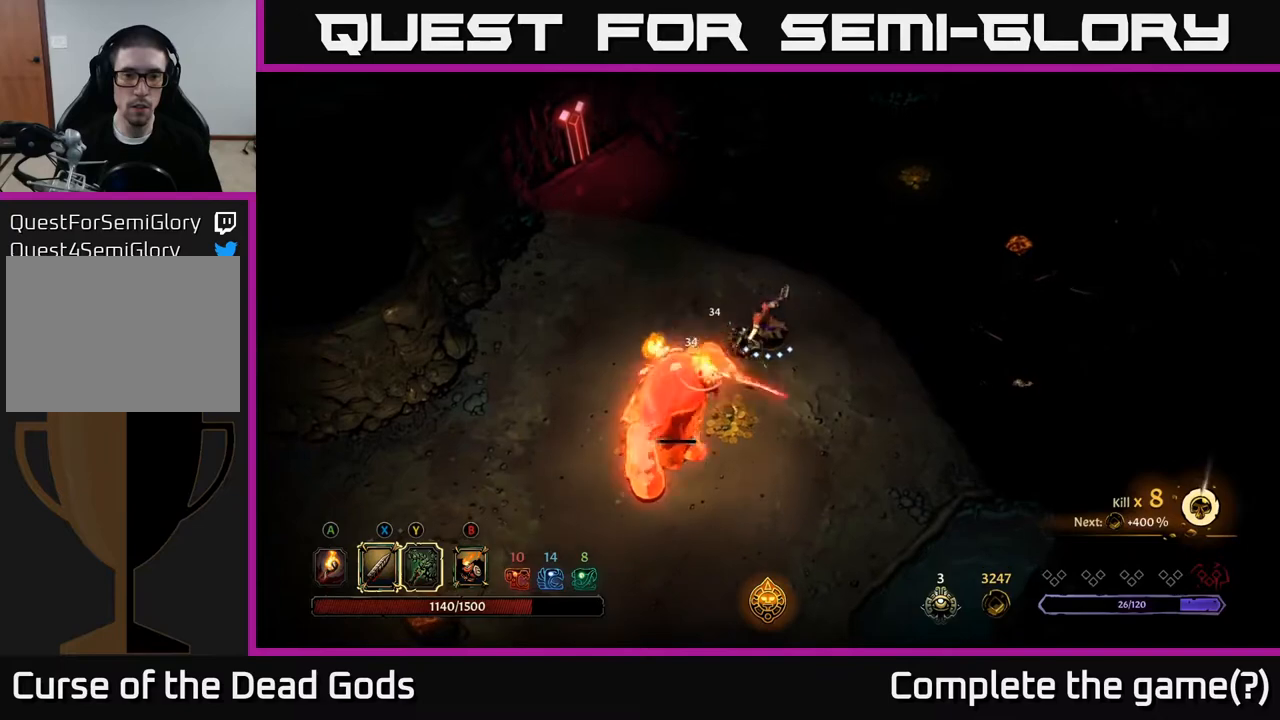
{"buttons": [], "left_stick": "down-left", "right_stick": "center", "events": [[67, "X", "up"], [250, "X", "down"], [450, "X", "up"]]}